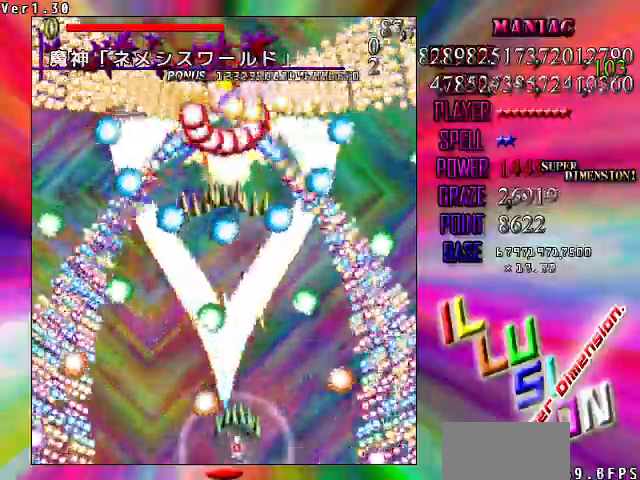
Gameplay with keyboard; each line is a JSON object with the keys held at the frame after it. "events" lists presses ("down") and releases ("up") of "c", "ctrl", "down", "left", "right", "shift", "up", "v" and "x" between this image and that frame as [ms after this image, input, new state], when the widget could be followed in between. No other keys are recorded. Mouse input is not recorded. Not read: z.
{"keys": ["down", "shift"], "events": [[67, "right", "up"]]}
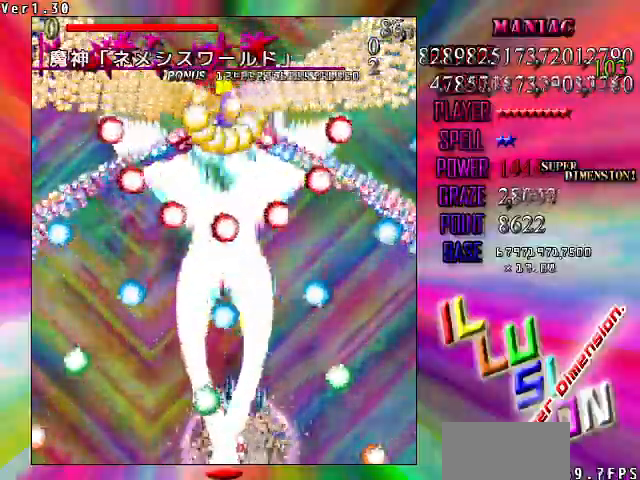
{"keys": ["down", "right", "shift"], "events": [[433, "right", "down"]]}
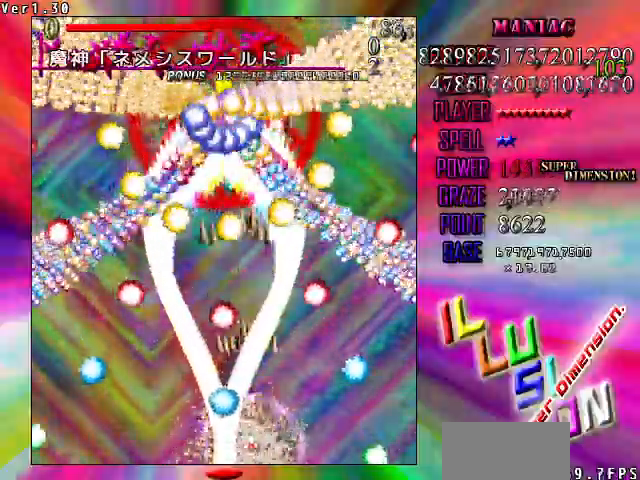
{"keys": ["down", "shift"], "events": [[33, "right", "up"]]}
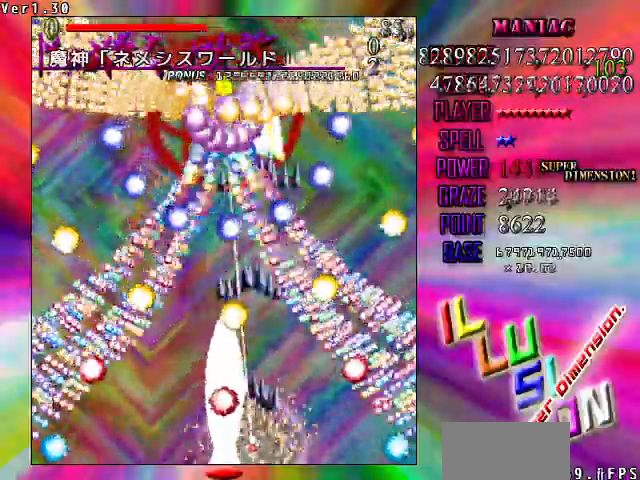
{"keys": ["down", "left", "shift"], "events": [[367, "left", "down"]]}
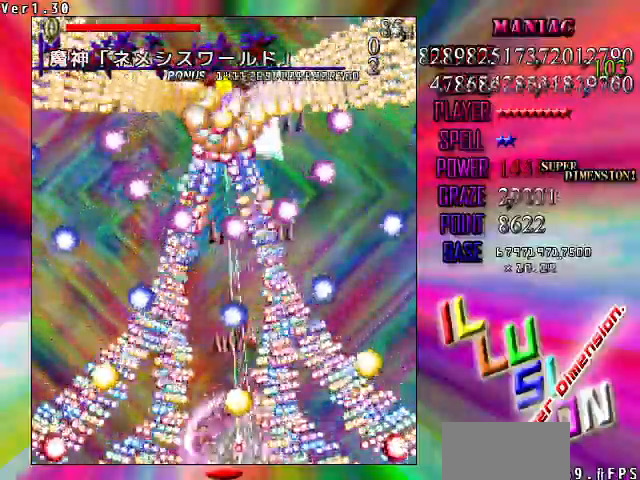
{"keys": ["down", "shift"], "events": [[100, "left", "up"]]}
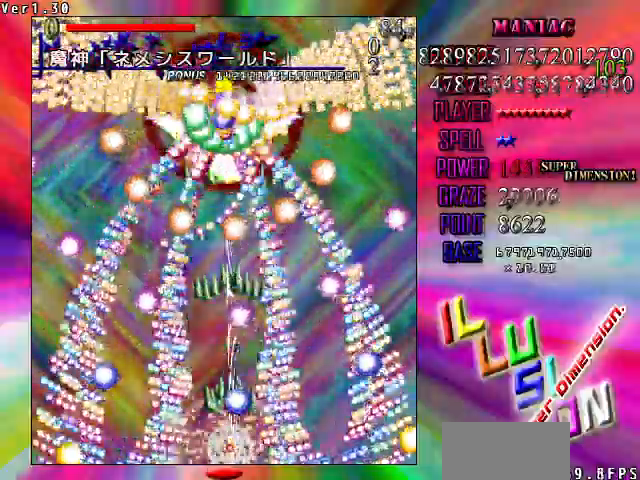
{"keys": ["down", "shift"], "events": [[267, "left", "down"], [367, "left", "up"]]}
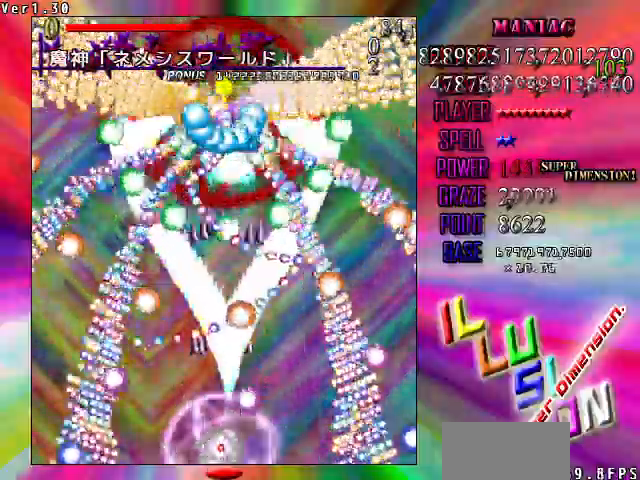
{"keys": ["down", "left", "shift"], "events": [[233, "left", "down"], [367, "left", "up"], [467, "left", "down"]]}
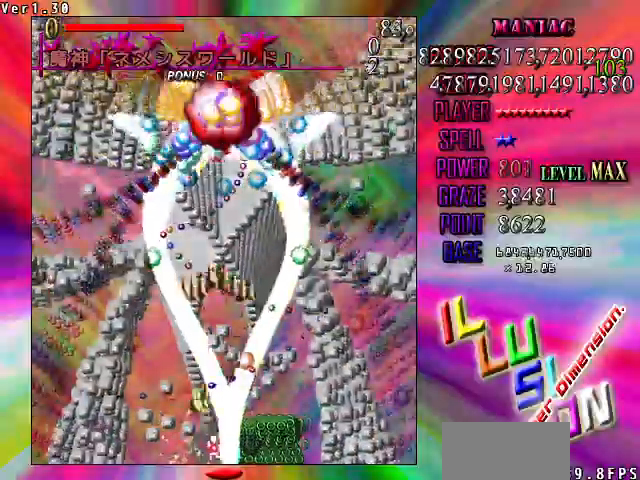
{"keys": ["down", "shift"], "events": [[100, "left", "up"]]}
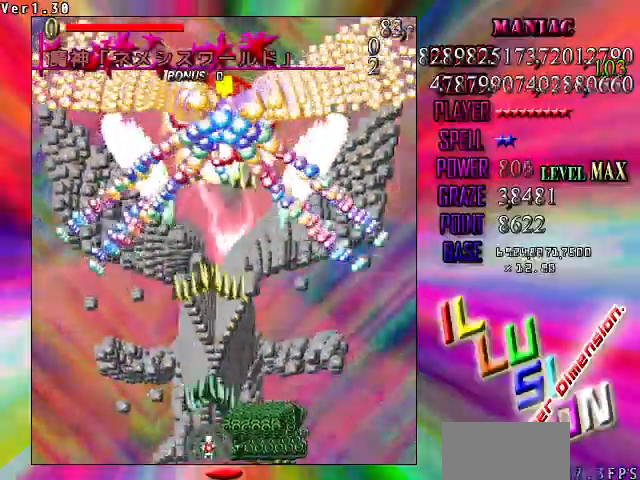
{"keys": ["down", "left", "shift"], "events": [[500, "left", "down"]]}
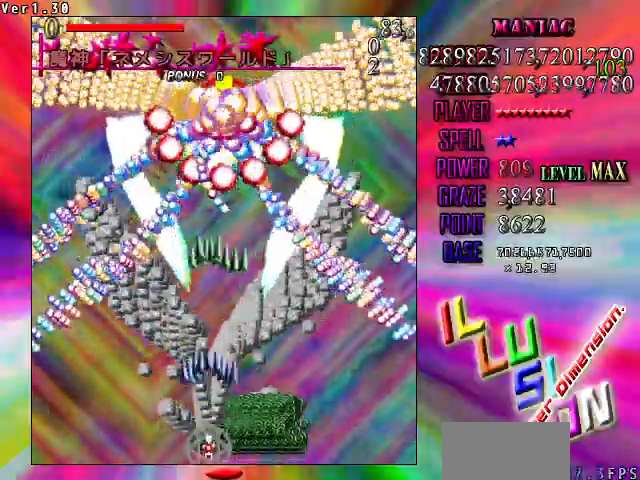
{"keys": ["down", "shift"], "events": [[100, "left", "up"]]}
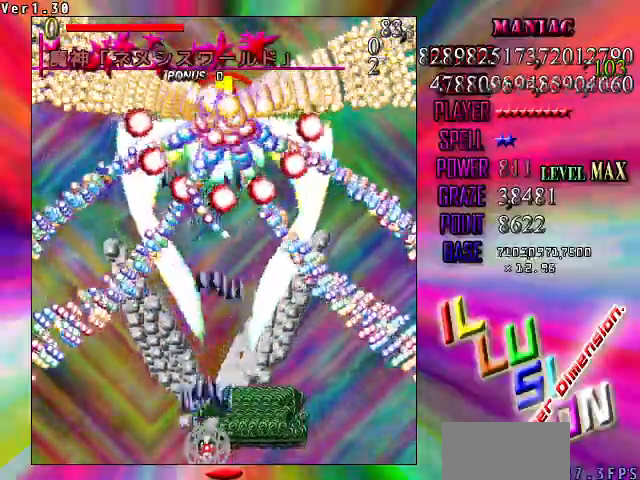
{"keys": ["down", "shift"], "events": [[200, "left", "down"], [300, "left", "up"]]}
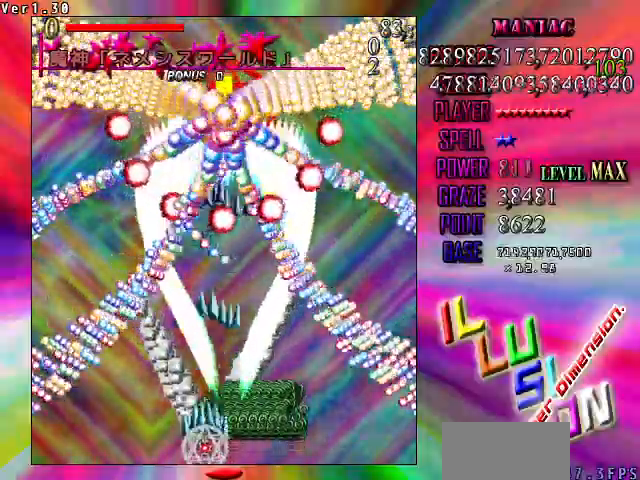
{"keys": ["down", "shift"], "events": []}
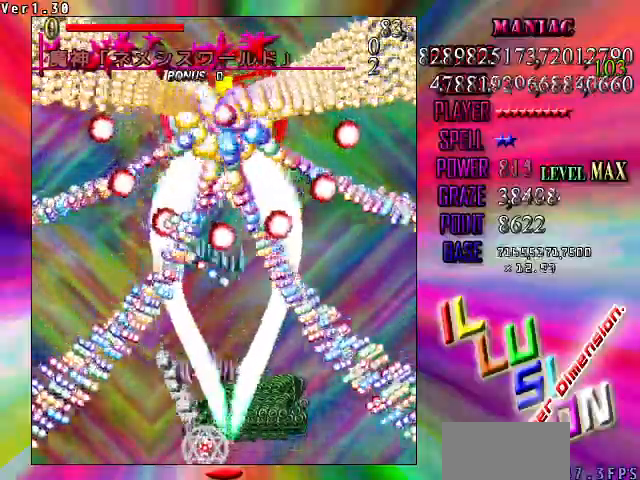
{"keys": ["down", "shift"], "events": []}
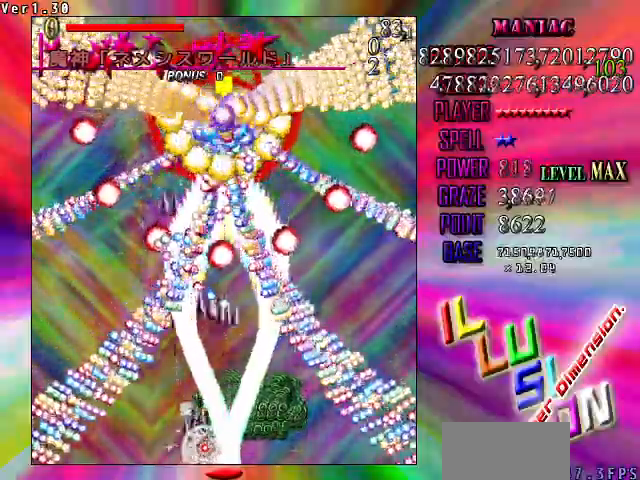
{"keys": ["down", "shift"], "events": []}
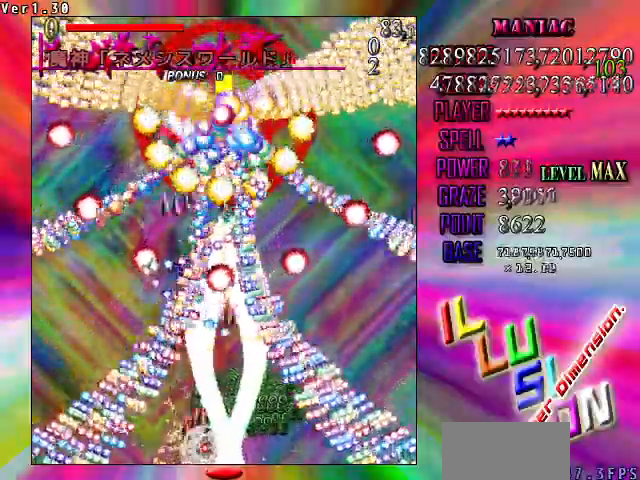
{"keys": ["down", "shift"], "events": []}
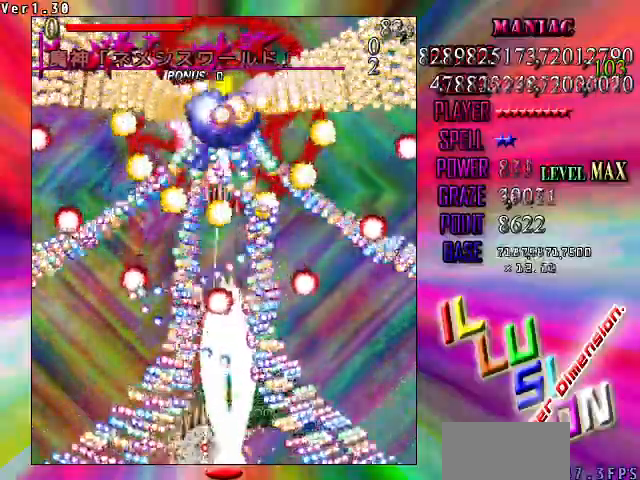
{"keys": ["down", "shift"], "events": []}
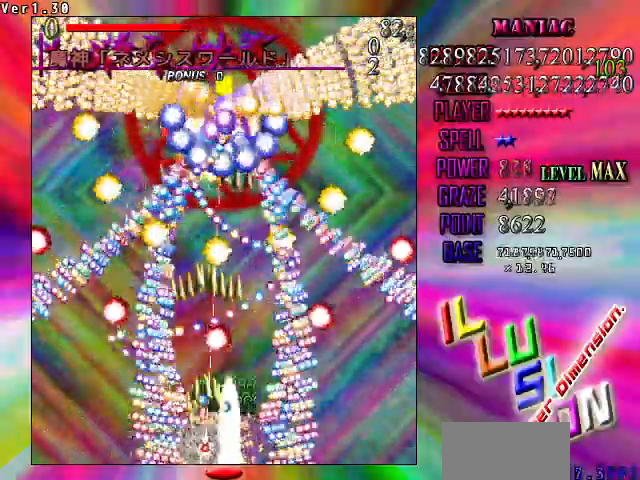
{"keys": ["down", "right", "shift"], "events": [[167, "right", "down"], [200, "right", "up"], [333, "right", "down"]]}
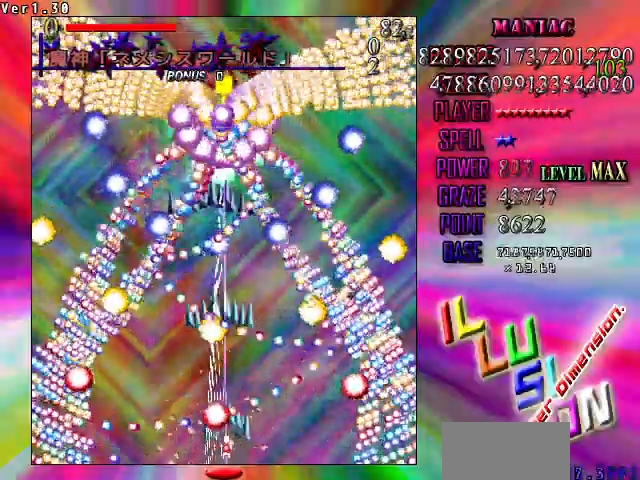
{"keys": ["down", "shift"], "events": [[167, "right", "up"]]}